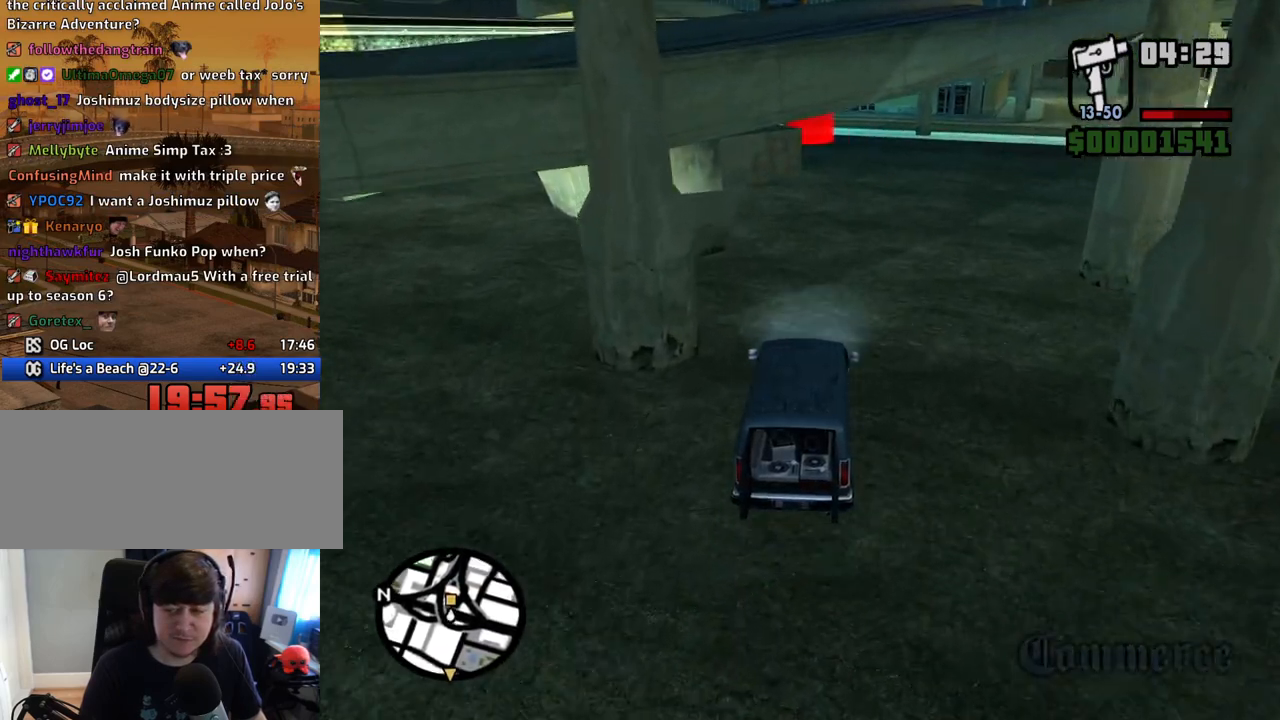
Gameplay with keyboard and mouse; each line is a JSON object with the keys and mouse buttons held at the frame after it. "events" lists presses ("down") and releases ("up") of "1", "2", "3", "4", "5", "6", "8", "a", "alt", "c", "ctrl", "d", "down", "e", "escape", "f", "f1", "f2", "f3", "g", "h", "left", "num2", "q", "r", "right", "s", "shift", "space", "t", "tab", "up", "v", "w", "x", "z", "mouse_left", "mouse_middle", "mouse_right", "mouse_wheel_up" and "mouse_wheel_down" between this image and that frame as [ms after this image, input, new state], when the widget could be followed in between. "mouse_left", "mouse_middle", "mouse_right", "mouse_wheel_up", "mouse_wheel_down" = the "left", "middle", "right", "wheel_up", "wheel_down" buttons of the "mouse" list. No other keys are recorded. Mouse movement is not recorded.
{"keys": ["w"], "mouse": [], "events": [[50, "6", "up"], [50, "a", "down"], [134, "a", "up"]]}
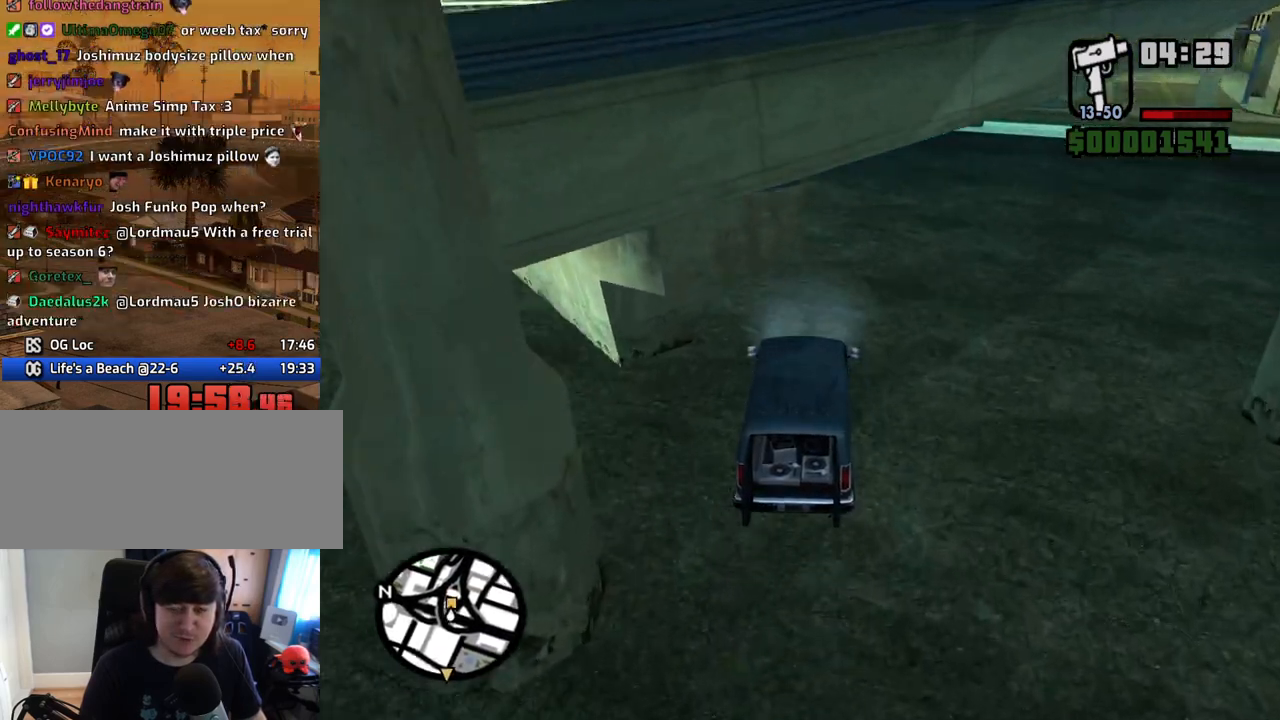
{"keys": ["w"], "mouse": [], "events": []}
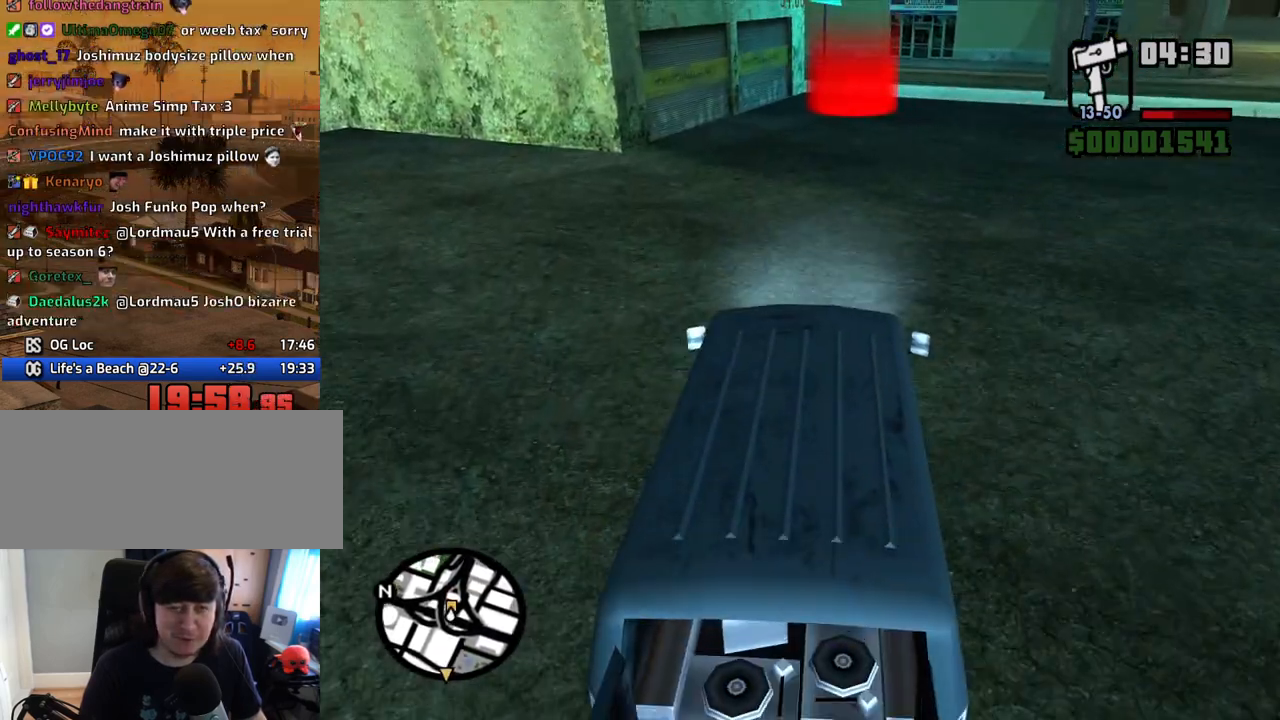
{"keys": ["w"], "mouse": [], "events": [[100, "d", "down"], [184, "d", "up"]]}
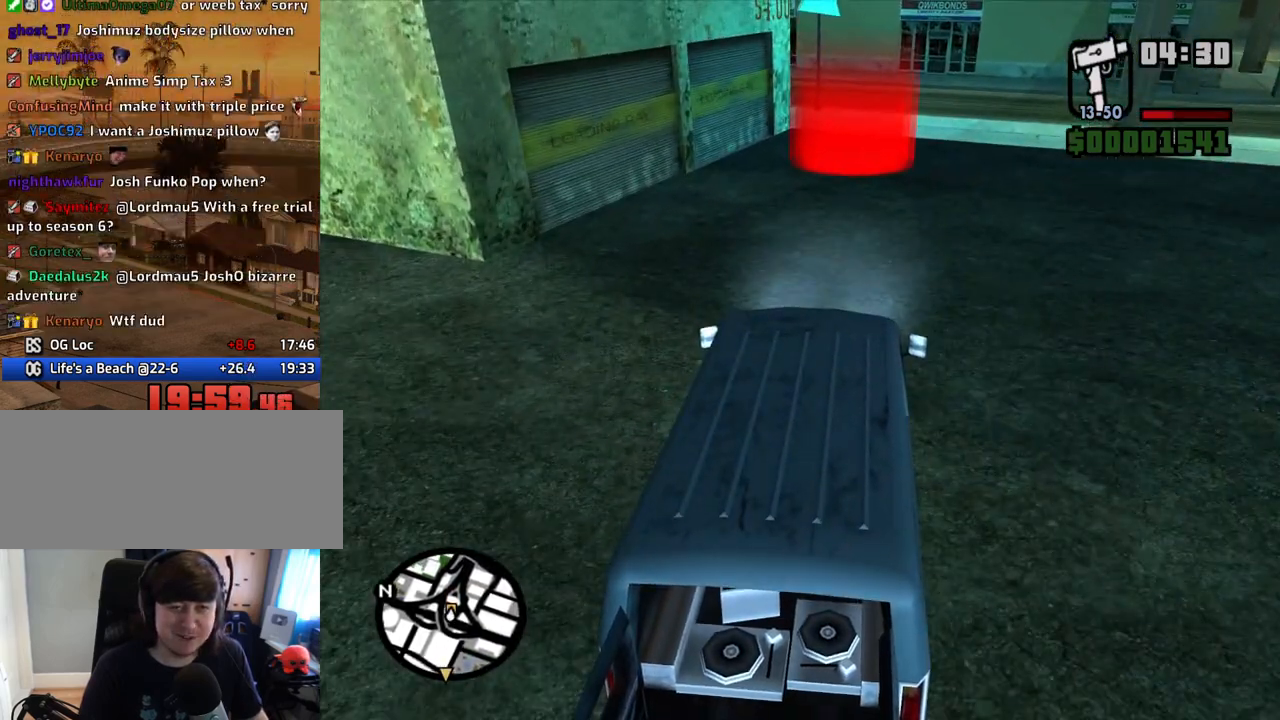
{"keys": ["f3", "w"], "mouse": [], "events": [[486, "f3", "down"]]}
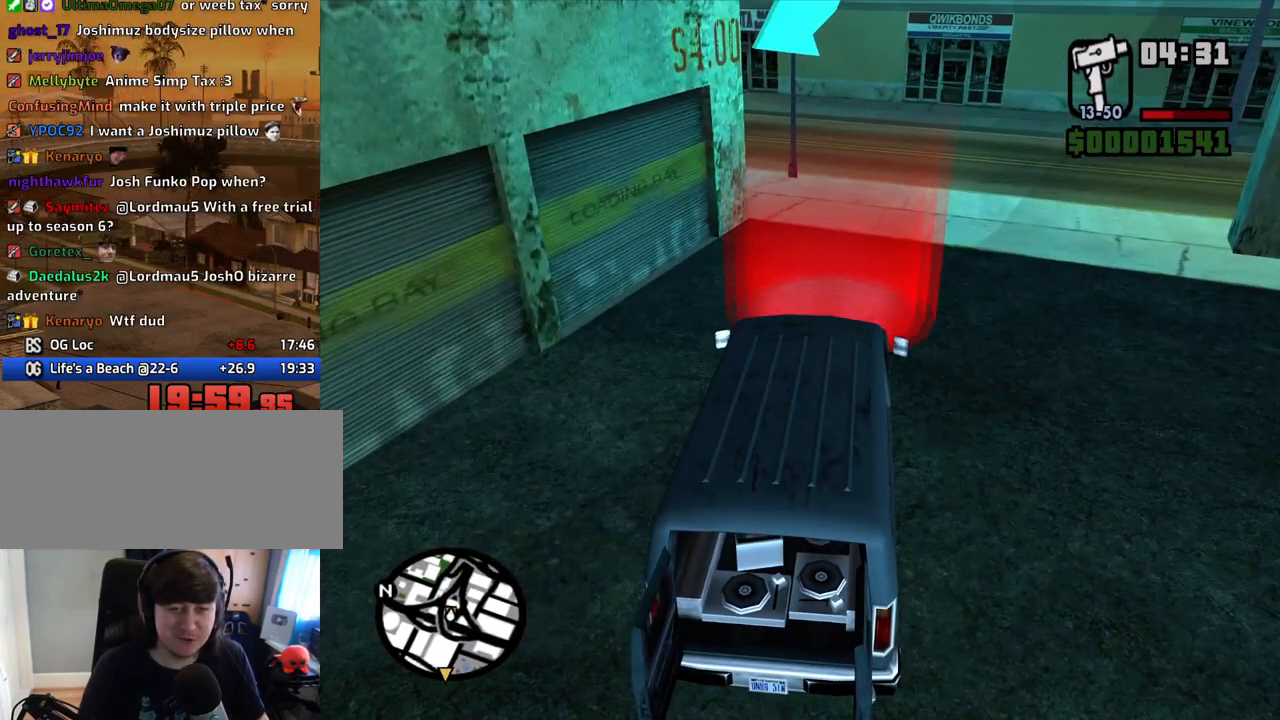
{"keys": ["a", "space", "w"], "mouse": [], "events": [[84, "f3", "up"], [135, "w", "up"], [486, "a", "down"], [486, "space", "down"], [486, "w", "down"]]}
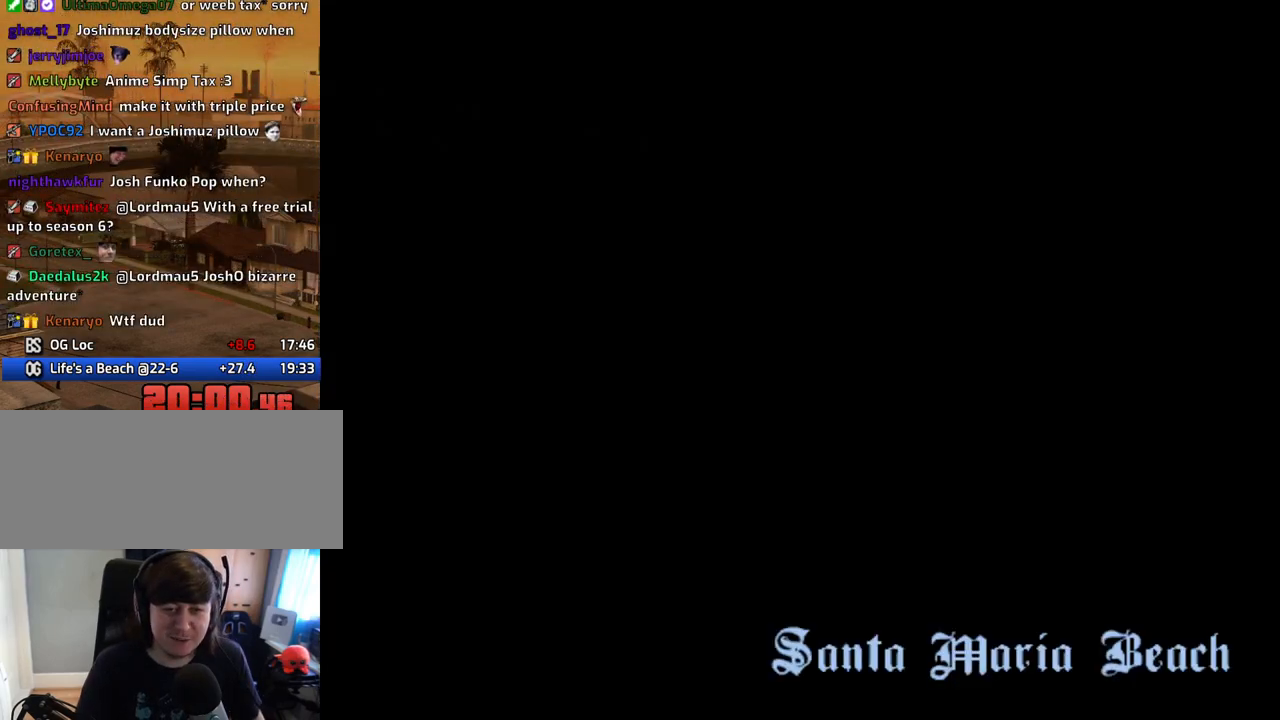
{"keys": [], "mouse": [], "events": [[34, "space", "up"], [34, "w", "up"], [84, "a", "up"], [84, "d", "down"], [118, "space", "down"], [168, "d", "up"], [218, "a", "down"], [218, "space", "up"], [218, "w", "down"], [319, "a", "up"], [319, "d", "down"], [319, "w", "up"], [369, "d", "up"], [369, "space", "down"], [453, "a", "down"], [453, "space", "up"], [453, "w", "down"], [503, "a", "up"], [503, "w", "up"]]}
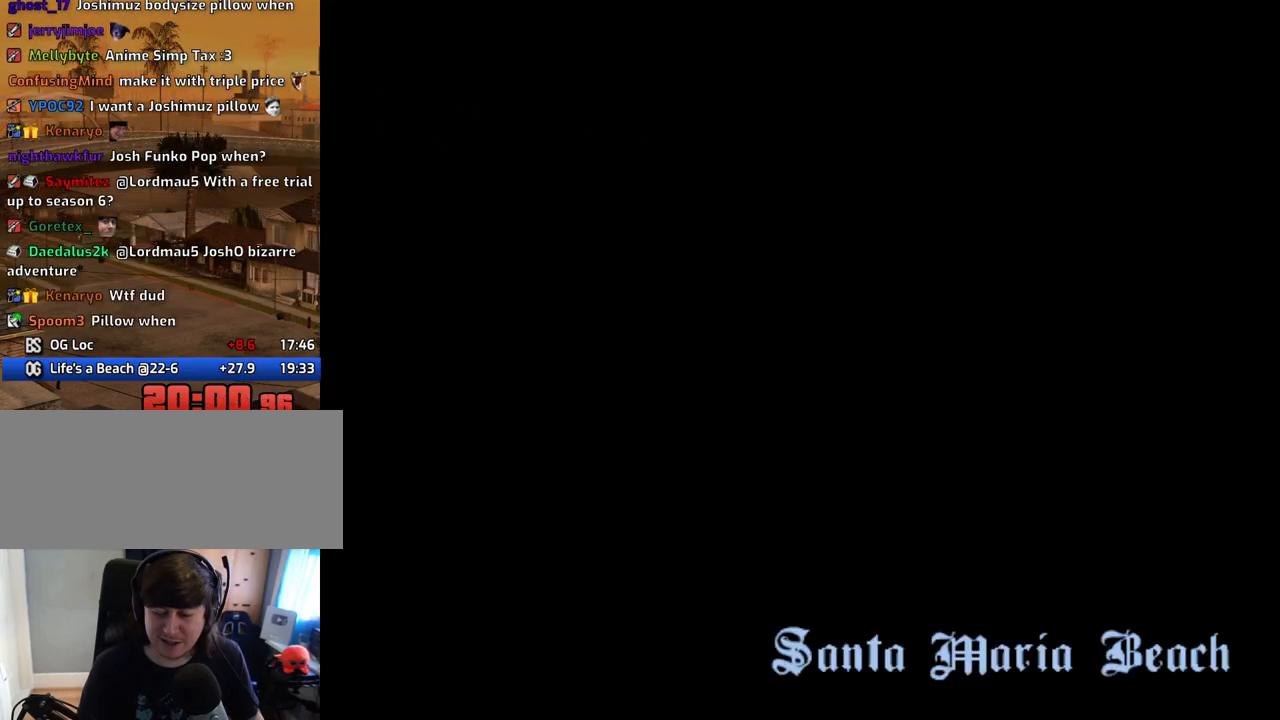
{"keys": ["d"], "mouse": [], "events": [[50, "d", "down"], [101, "d", "up"], [101, "space", "down"], [134, "a", "down"], [134, "space", "up"], [134, "w", "down"], [235, "a", "up"], [235, "d", "down"], [235, "w", "up"], [285, "space", "down"], [335, "d", "up"], [369, "a", "down"], [369, "space", "up"], [369, "w", "down"], [469, "a", "up"], [469, "d", "down"], [469, "w", "up"]]}
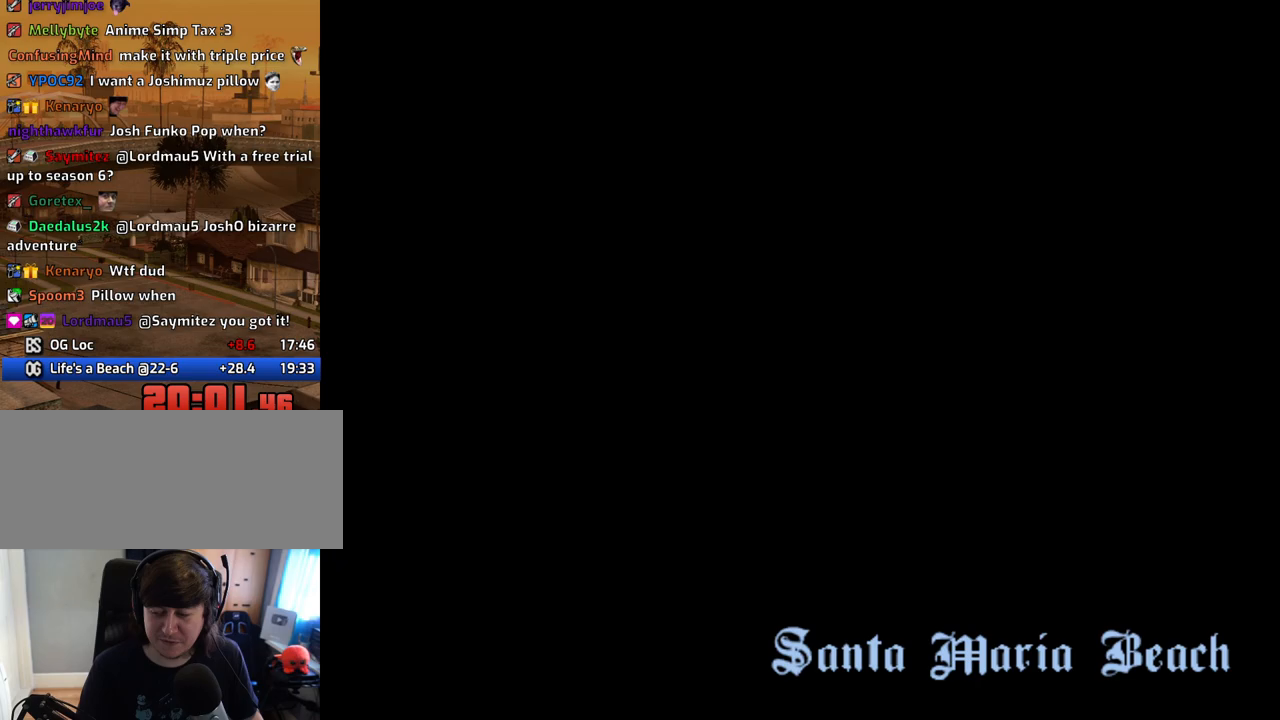
{"keys": ["space"], "mouse": [], "events": [[34, "space", "down"], [84, "d", "up"], [134, "a", "down"], [134, "space", "up"], [168, "a", "up"], [218, "d", "down"], [218, "space", "down"], [268, "d", "up"], [369, "a", "down"], [369, "space", "up"], [402, "a", "up"], [402, "d", "down"], [503, "d", "up"], [503, "space", "down"]]}
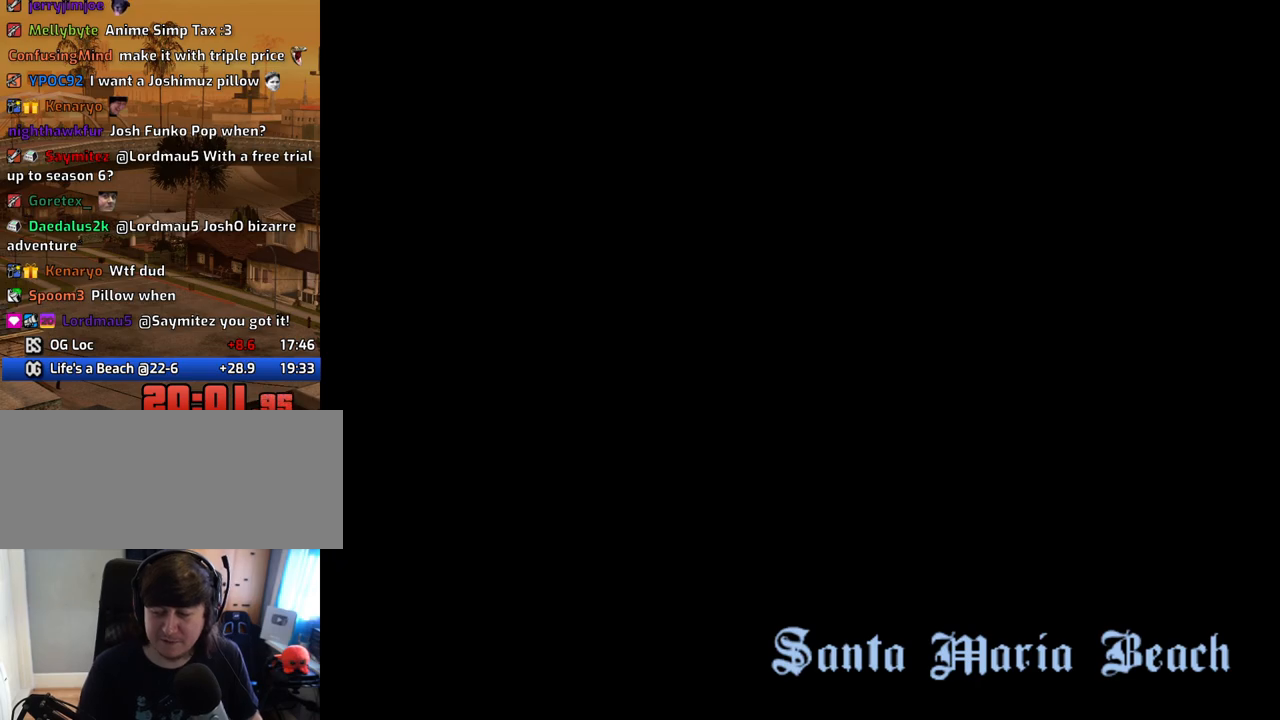
{"keys": ["a", "space", "w"], "mouse": [], "events": [[50, "a", "down"], [50, "space", "up"], [100, "w", "down"], [134, "a", "up"], [134, "d", "down"], [134, "w", "up"], [184, "space", "down"], [234, "d", "up"], [285, "a", "down"], [285, "space", "up"], [285, "w", "down"], [335, "a", "up"], [335, "d", "down"], [385, "w", "up"], [419, "d", "up"], [419, "space", "down"], [469, "a", "down"], [469, "w", "down"]]}
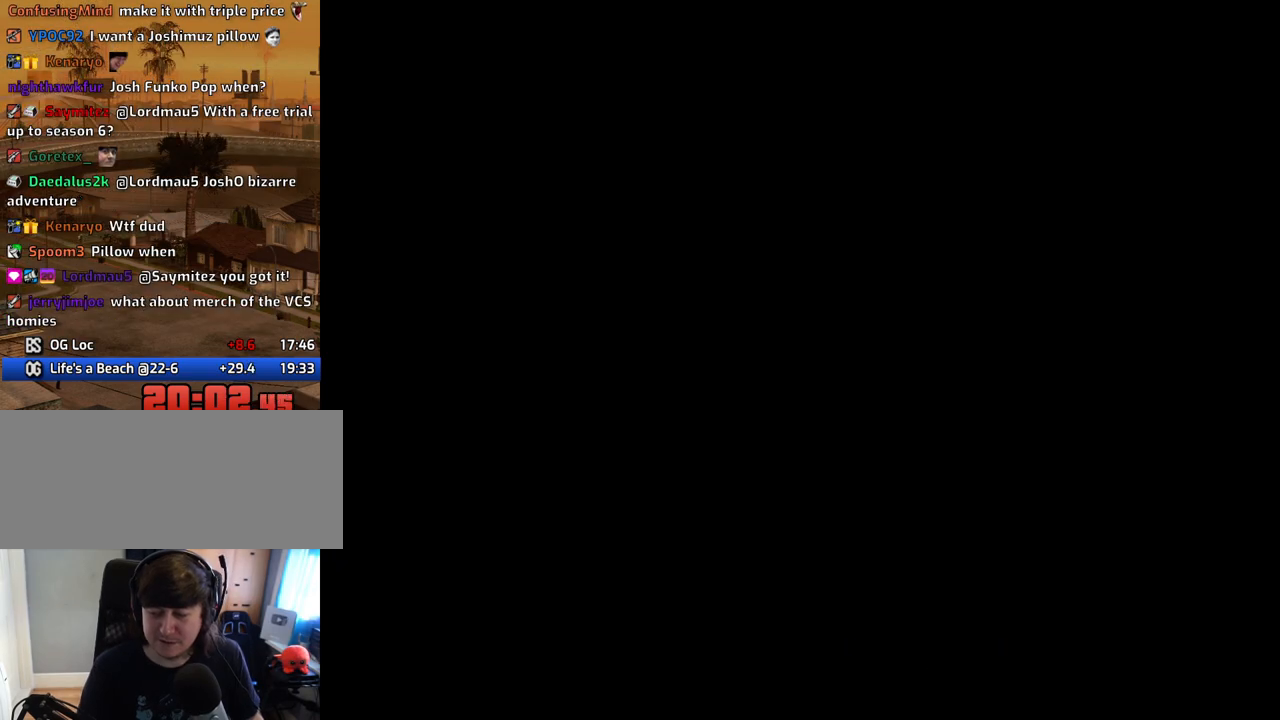
{"keys": ["d"], "mouse": [], "events": [[16, "space", "up"], [67, "a", "up"], [67, "d", "down"], [67, "w", "up"], [117, "space", "down"], [150, "d", "up"], [201, "a", "down"], [201, "space", "up"], [201, "w", "down"], [301, "a", "up"], [301, "d", "down"], [301, "w", "up"], [352, "space", "down"], [385, "d", "up"], [435, "a", "down"], [435, "space", "up"], [435, "w", "down"], [486, "a", "up"], [486, "d", "down"], [486, "w", "up"]]}
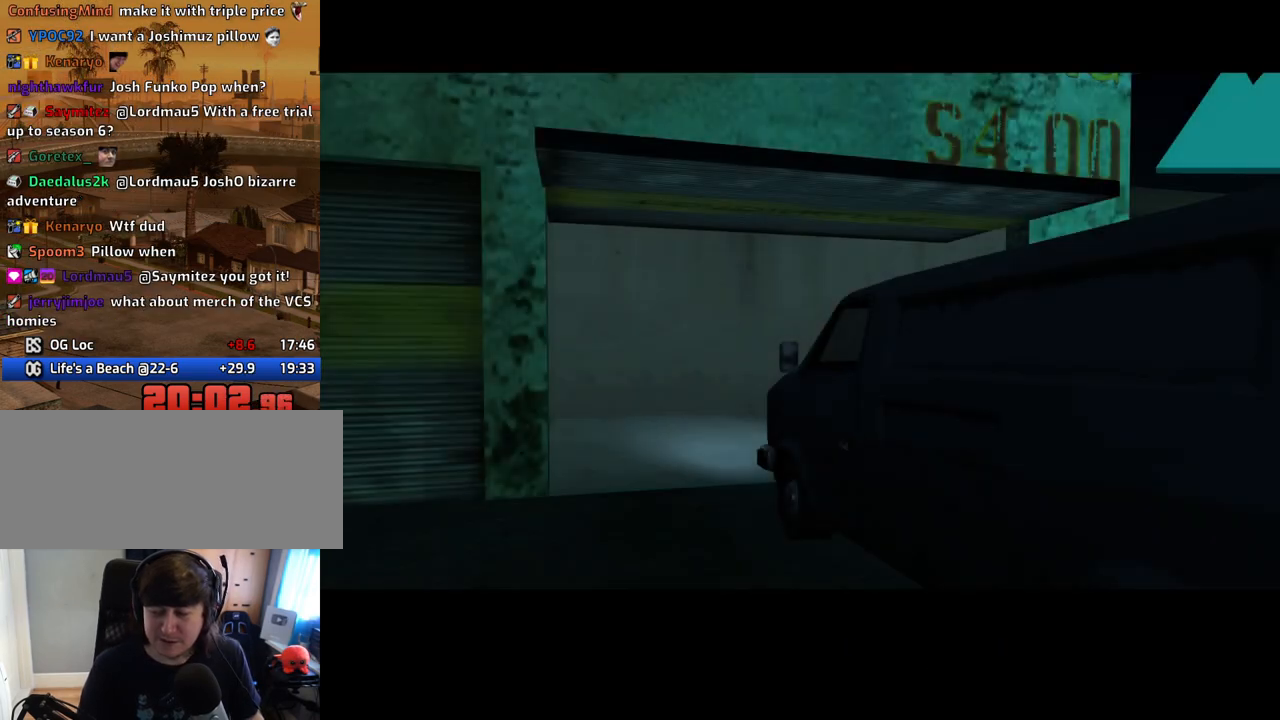
{"keys": ["d", "space"], "mouse": [], "events": [[84, "d", "up"], [84, "space", "down"], [134, "a", "down"], [134, "w", "down"], [168, "space", "up"], [218, "a", "up"], [269, "d", "down"], [269, "w", "up"], [319, "d", "up"], [319, "space", "down"], [386, "a", "down"], [386, "space", "up"], [386, "w", "down"], [436, "a", "up"], [436, "d", "down"], [436, "w", "up"], [486, "space", "down"]]}
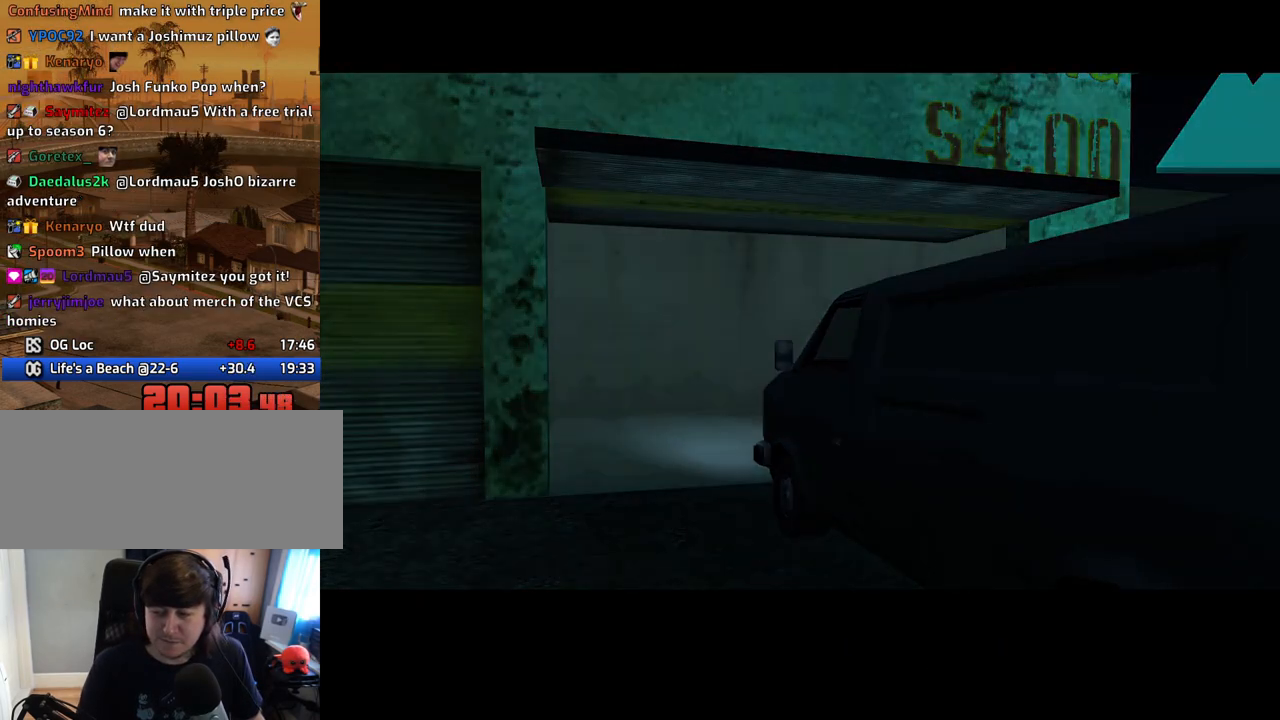
{"keys": ["a", "w"], "mouse": [], "events": [[34, "d", "up"], [84, "a", "down"], [84, "space", "up"], [84, "w", "down"], [168, "a", "up"], [168, "d", "down"], [168, "w", "up"], [218, "space", "down"], [268, "d", "up"], [319, "a", "down"], [319, "space", "up"], [319, "w", "down"], [369, "w", "up"], [402, "a", "up"], [402, "d", "down"], [453, "d", "up"], [453, "space", "down"], [503, "a", "down"], [503, "space", "up"], [503, "w", "down"]]}
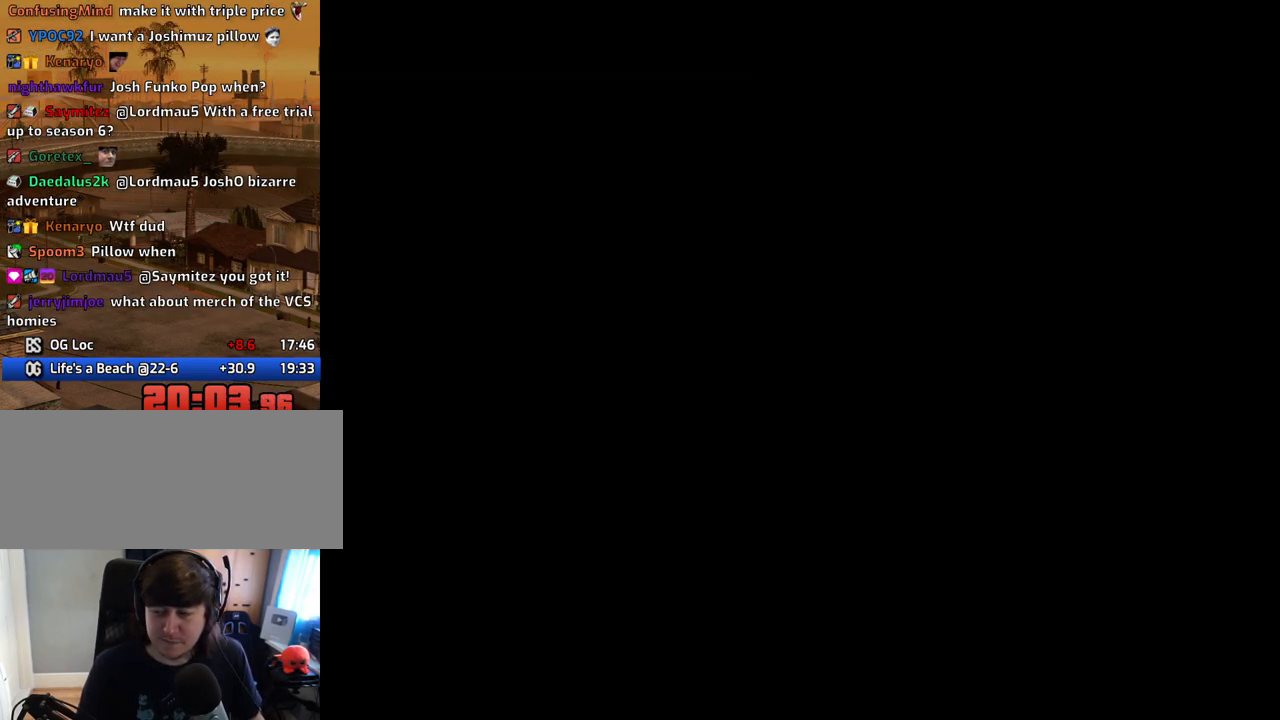
{"keys": ["a", "w"], "mouse": [], "events": [[100, "a", "up"], [134, "w", "up"], [184, "a", "down"], [184, "space", "down"], [184, "w", "down"], [235, "space", "up"], [335, "space", "down"], [419, "space", "up"]]}
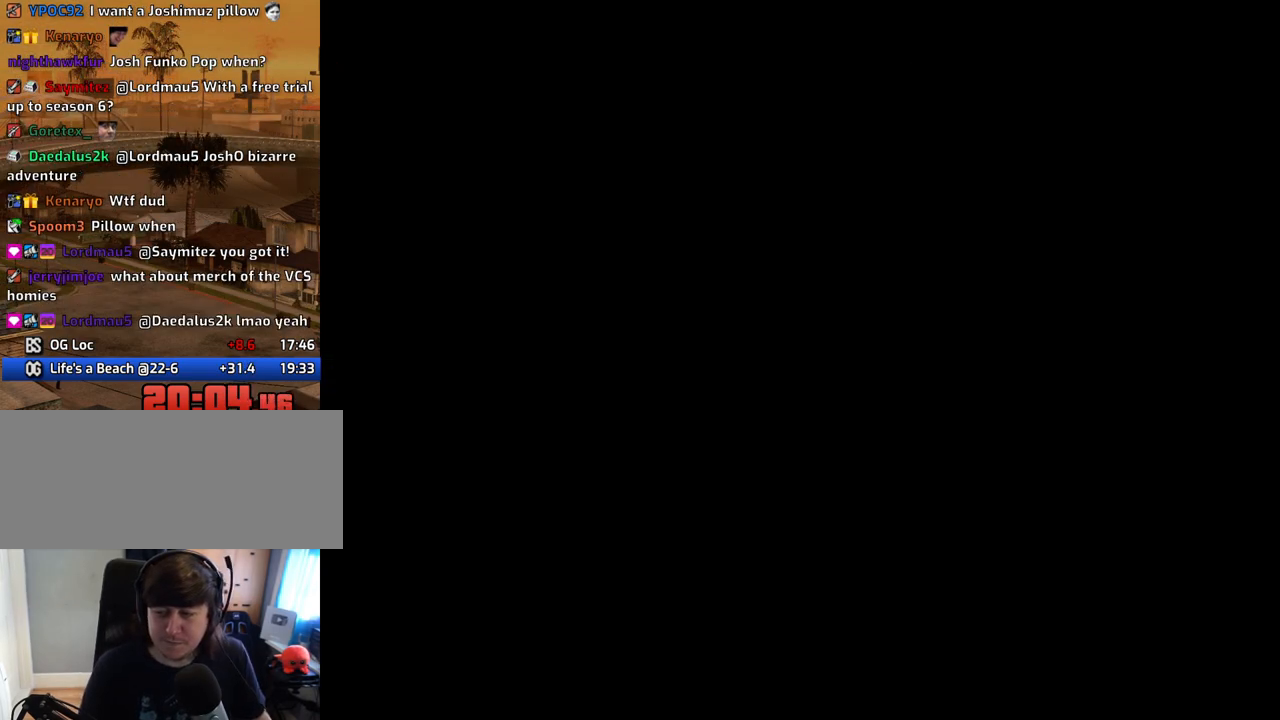
{"keys": ["a", "space", "w"], "mouse": [], "events": [[33, "space", "down"], [84, "space", "up"], [168, "space", "down"], [218, "space", "up"], [318, "space", "down"], [369, "space", "up"], [452, "space", "down"]]}
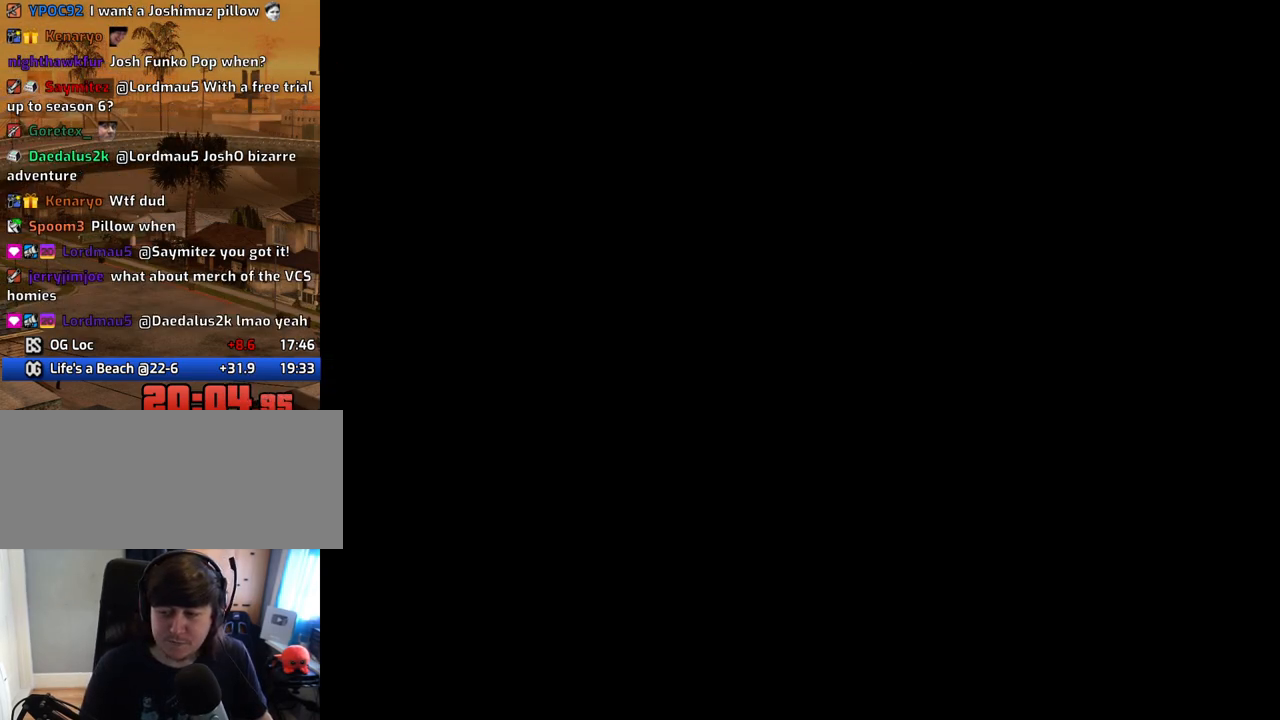
{"keys": ["a", "space", "w"], "mouse": [], "events": [[50, "space", "up"], [134, "space", "down"], [184, "space", "up"], [285, "space", "down"], [385, "space", "up"], [469, "space", "down"]]}
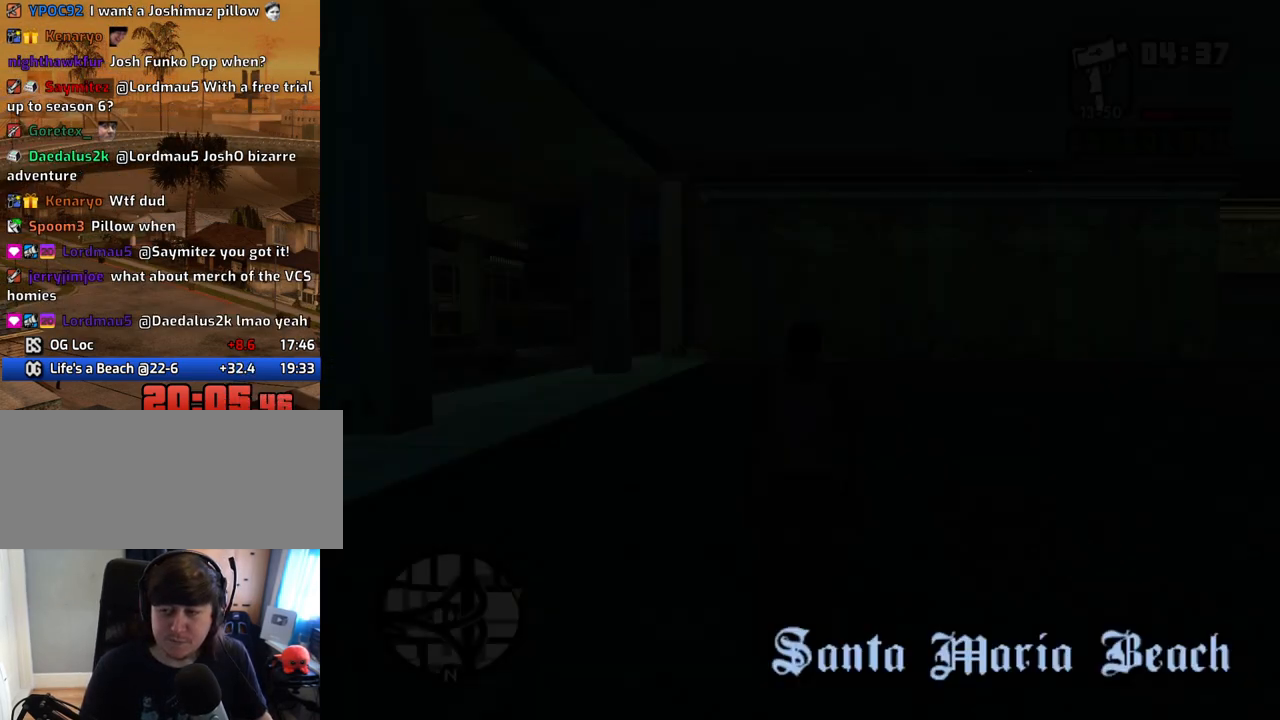
{"keys": ["space", "w"], "mouse": [], "events": [[17, "space", "up"], [118, "space", "down"], [202, "space", "up"], [252, "space", "down"], [352, "space", "up"], [436, "space", "down"], [486, "a", "up"]]}
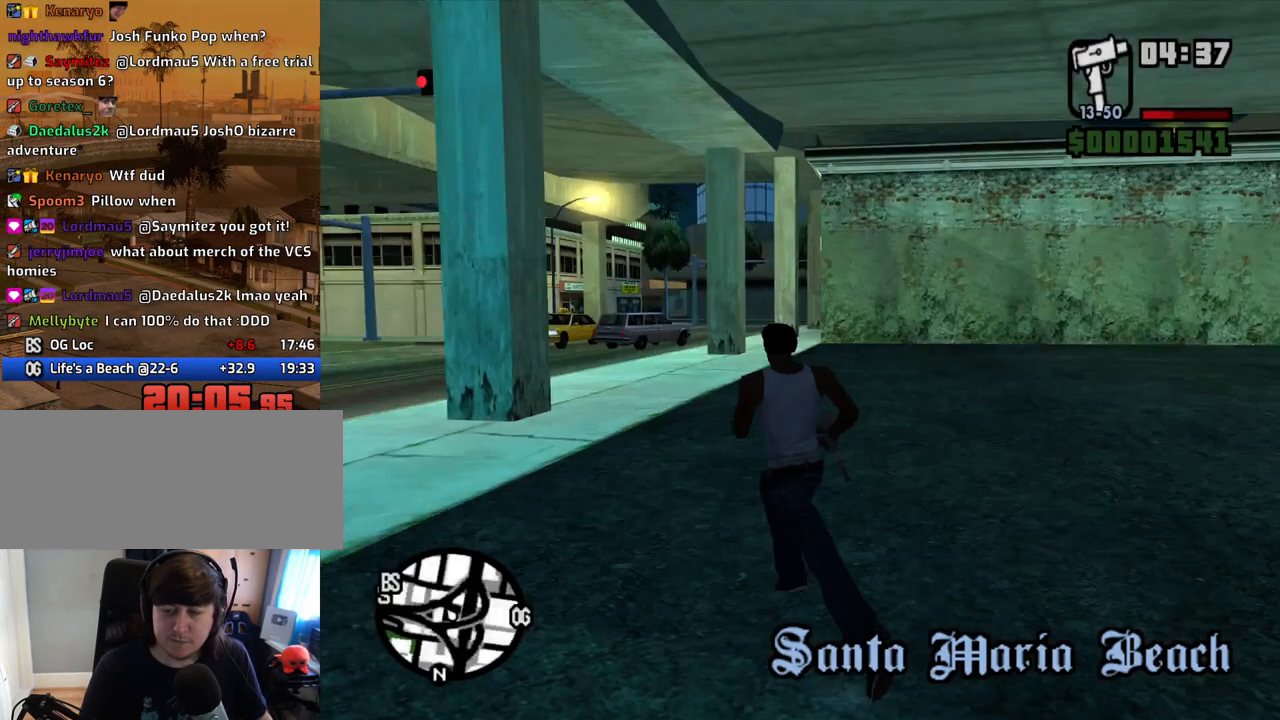
{"keys": ["d", "space", "w"], "mouse": [], "events": [[34, "space", "up"], [84, "d", "down"], [134, "space", "down"], [168, "space", "up"], [319, "space", "down"], [369, "space", "up"], [436, "space", "down"]]}
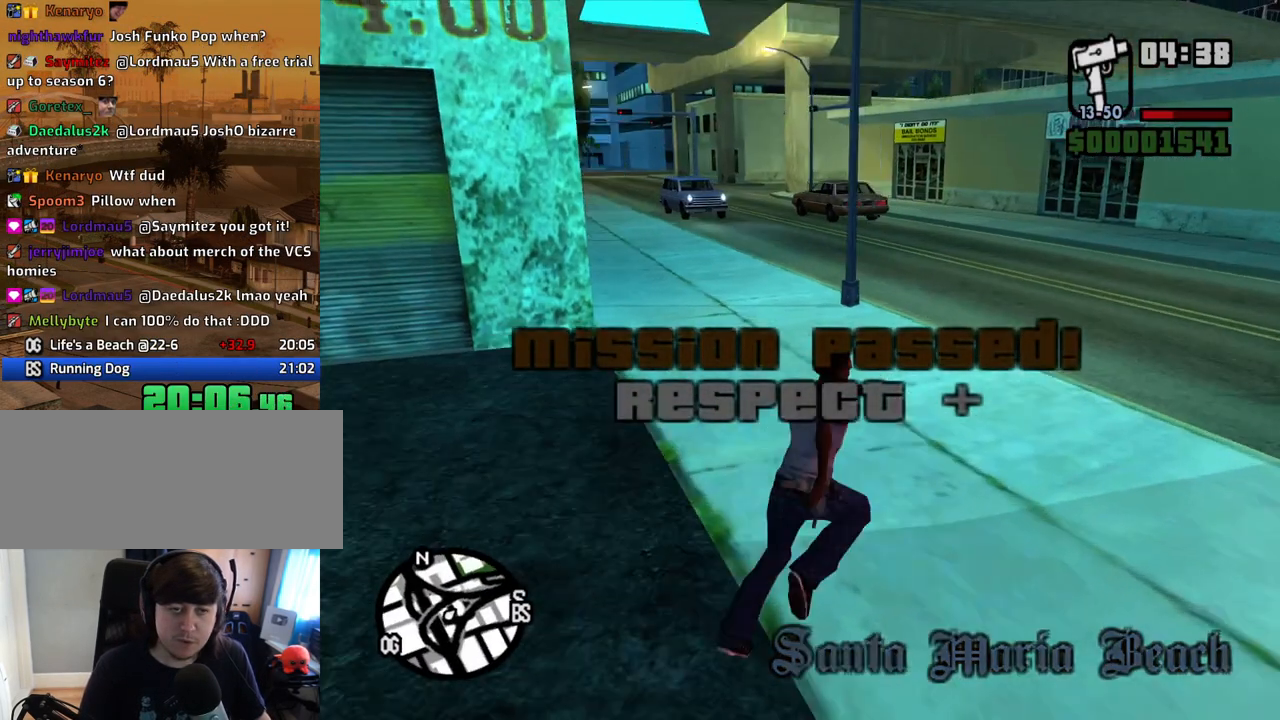
{"keys": ["a", "space", "w"], "mouse": [], "events": [[34, "space", "up"], [117, "space", "down"], [218, "space", "up"], [318, "space", "down"], [369, "d", "up"], [402, "a", "down"], [402, "space", "up"], [503, "space", "down"]]}
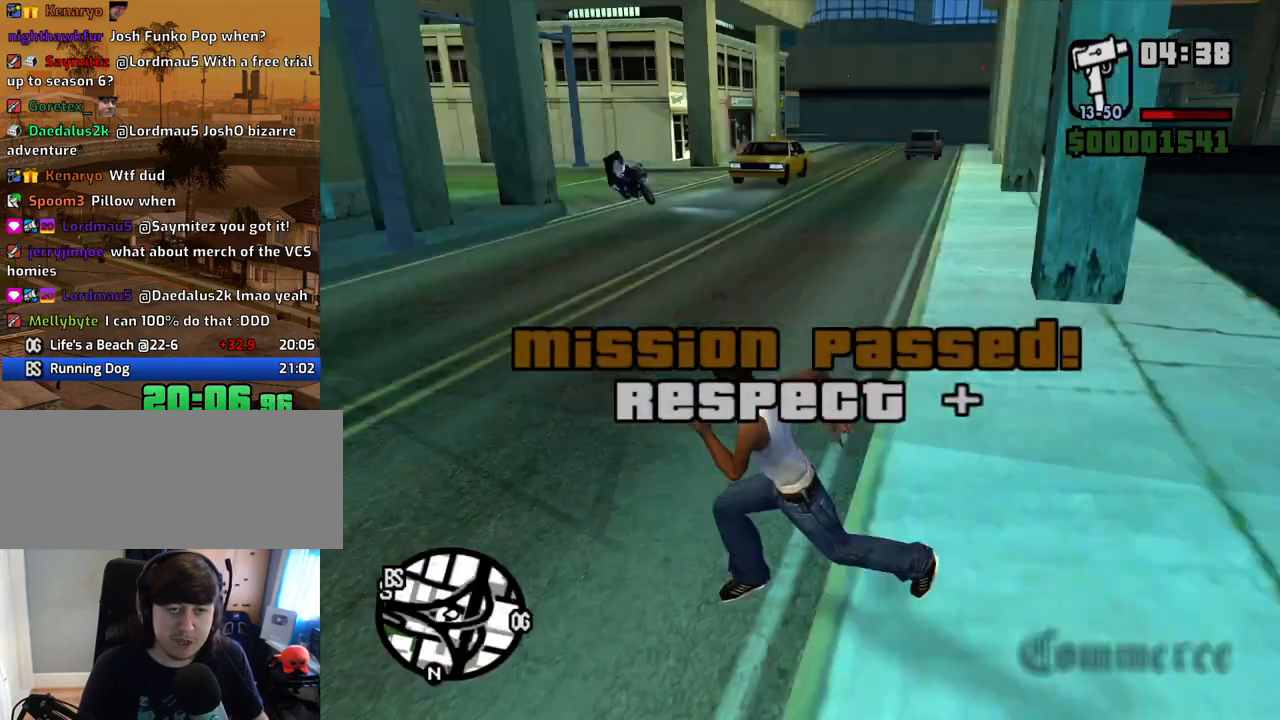
{"keys": ["a", "w"], "mouse": [], "events": [[50, "a", "up"], [100, "space", "up"], [184, "space", "down"], [285, "space", "up"], [335, "a", "down"], [368, "space", "down"], [469, "space", "up"]]}
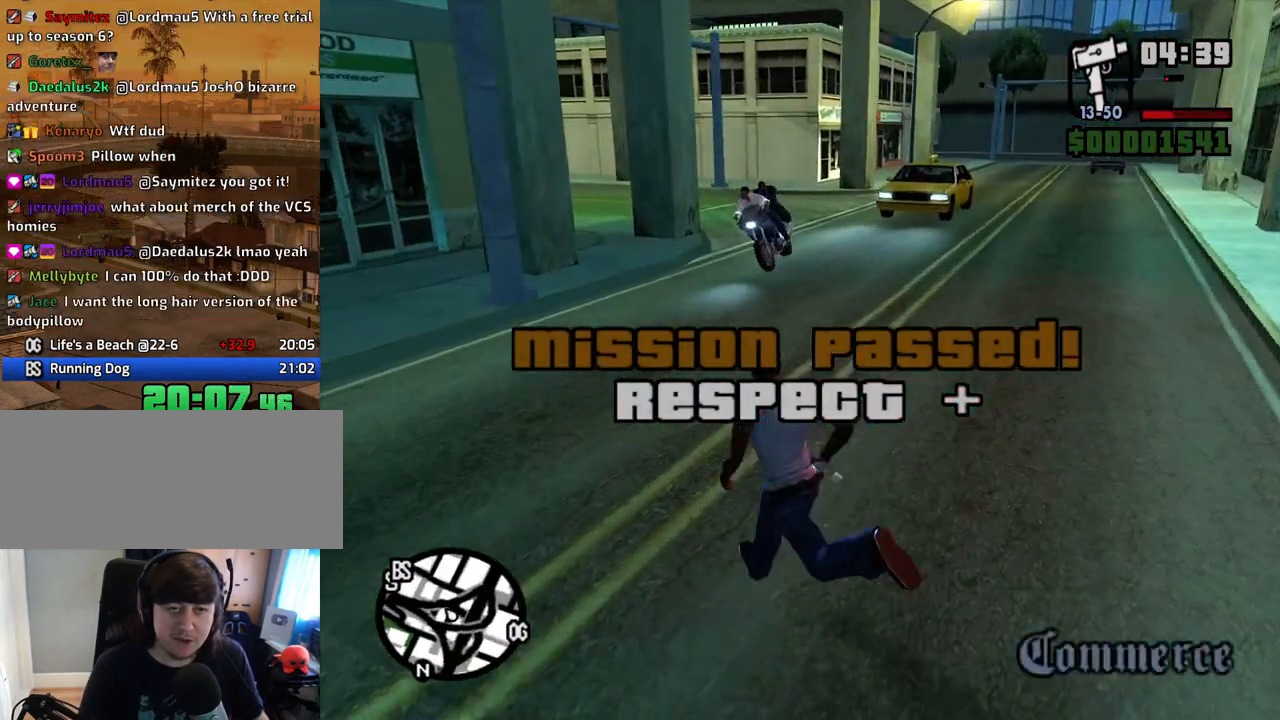
{"keys": [], "mouse": [], "events": [[33, "w", "up"], [84, "space", "down"], [134, "space", "up"], [167, "w", "down"], [369, "f", "down"], [402, "a", "up"], [452, "f", "up"], [503, "w", "up"]]}
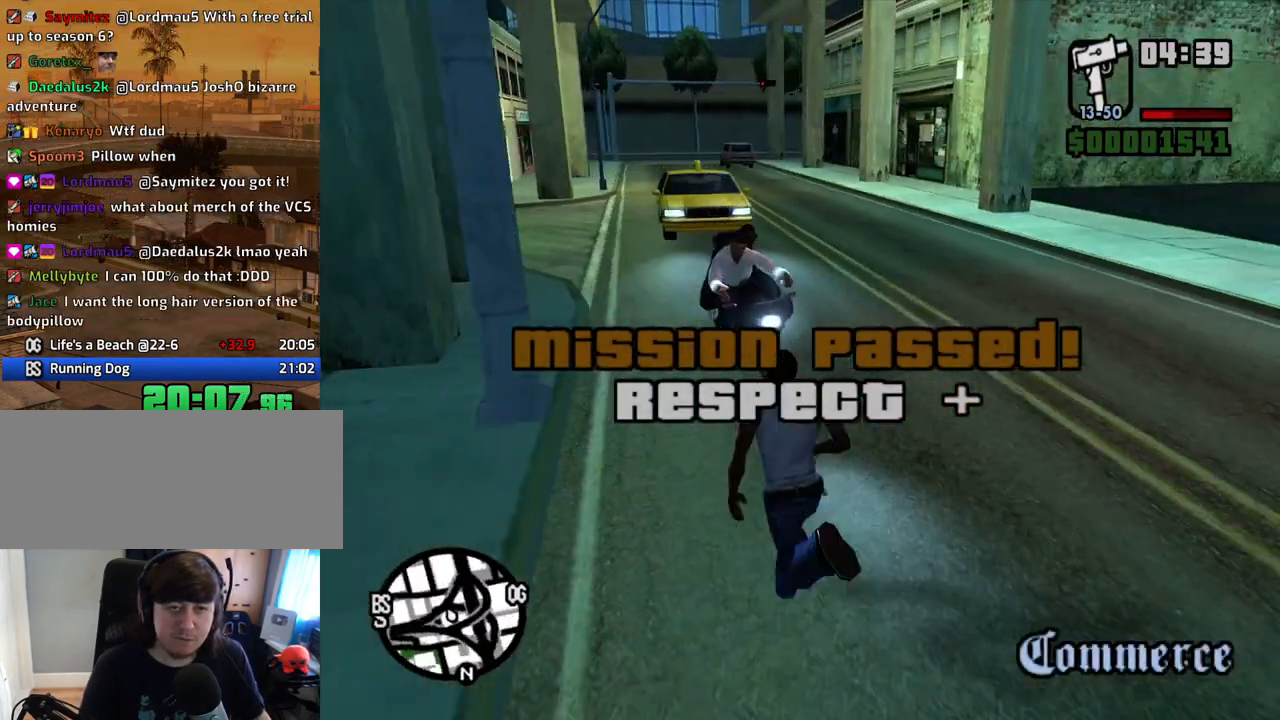
{"keys": [], "mouse": [], "events": [[50, "f", "down"], [134, "f", "up"], [184, "f", "down"], [284, "f", "up"], [335, "f", "down"], [419, "f", "up"]]}
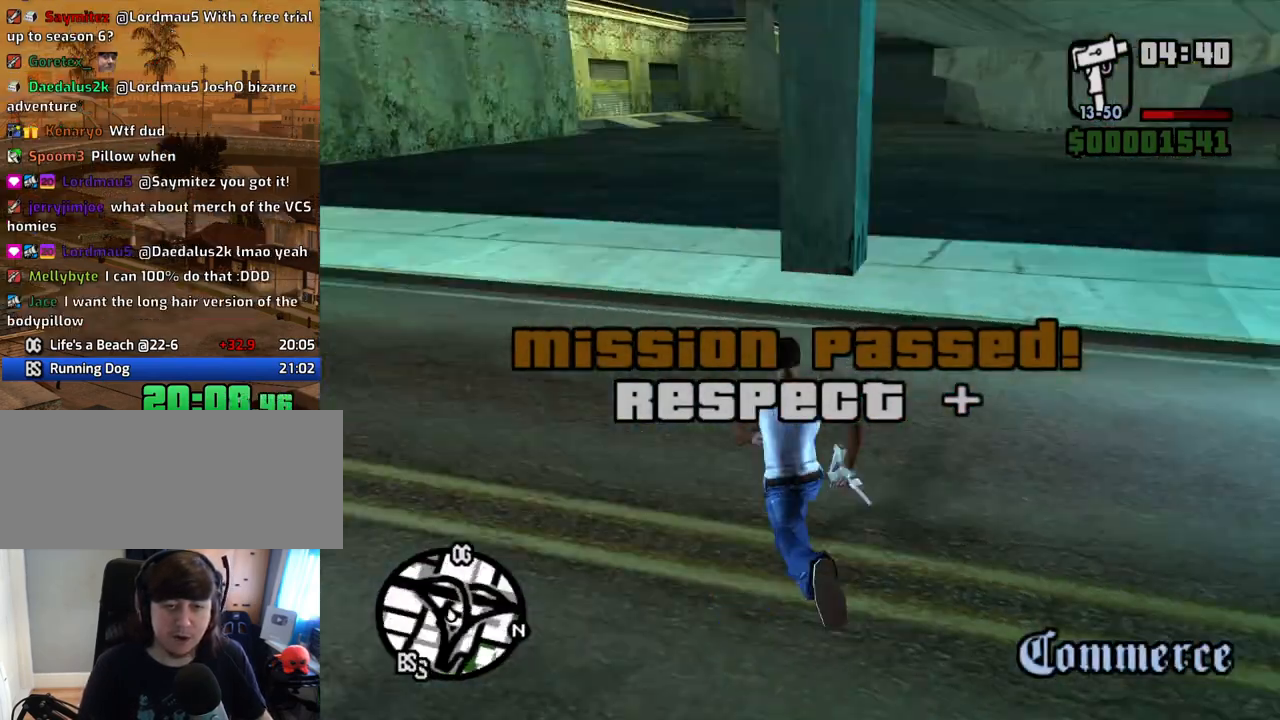
{"keys": [], "mouse": [], "events": [[17, "f", "down"], [118, "f", "up"], [151, "f", "down"], [252, "f", "up"], [352, "f", "down"], [436, "f", "up"]]}
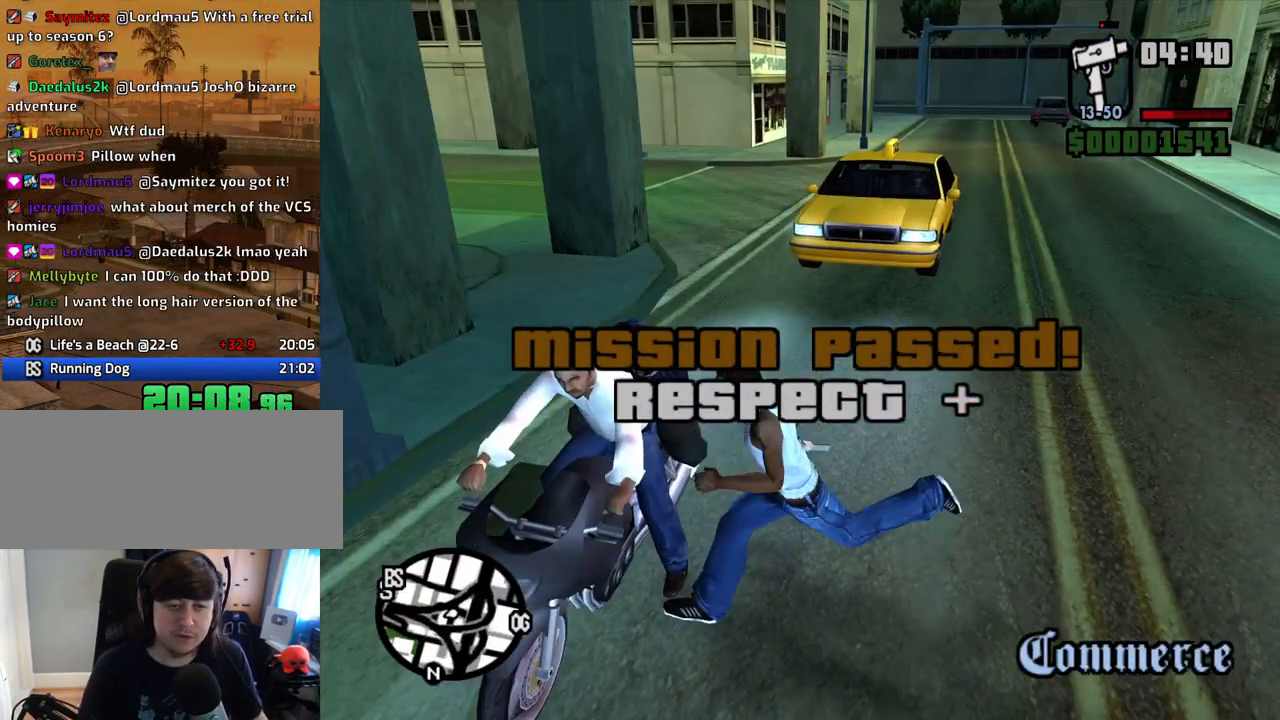
{"keys": [], "mouse": [], "events": [[34, "f", "down"], [84, "f", "up"], [218, "f", "down"], [268, "f", "up"], [369, "f", "down"], [436, "f", "up"]]}
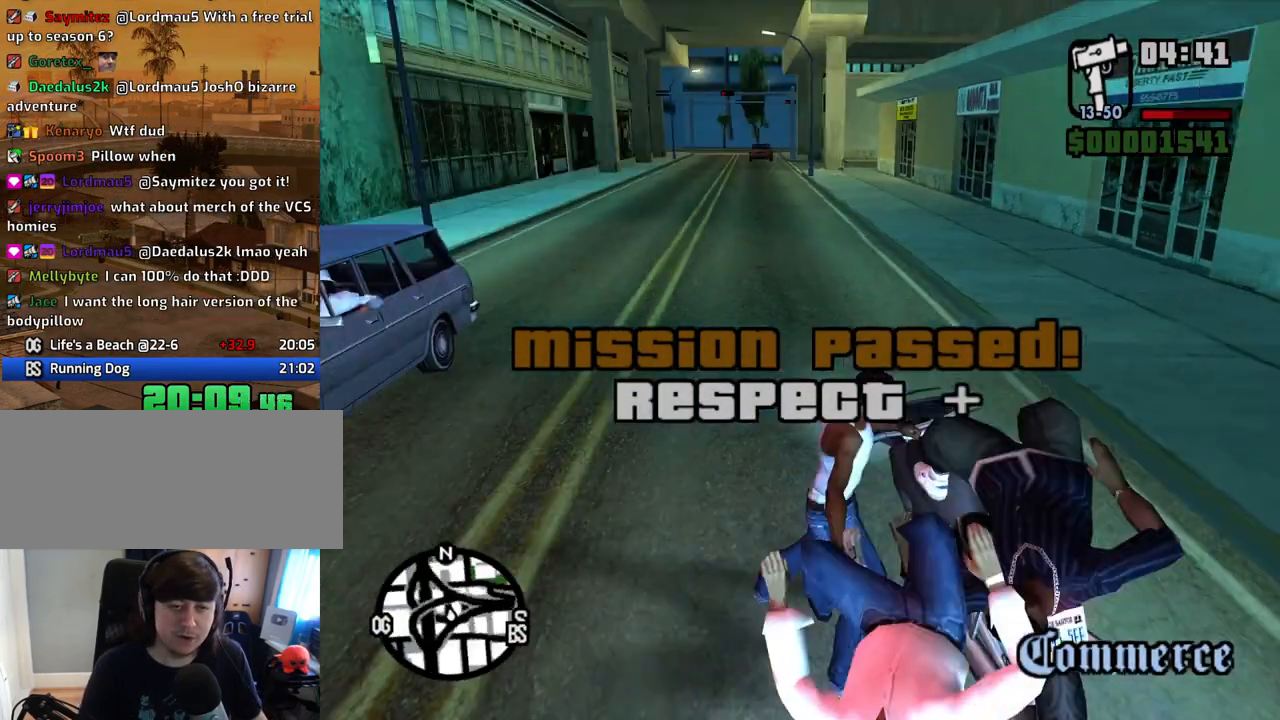
{"keys": [], "mouse": [], "events": [[33, "f", "down"], [117, "f", "up"], [218, "f", "down"], [268, "f", "up"], [352, "f", "down"], [452, "f", "up"]]}
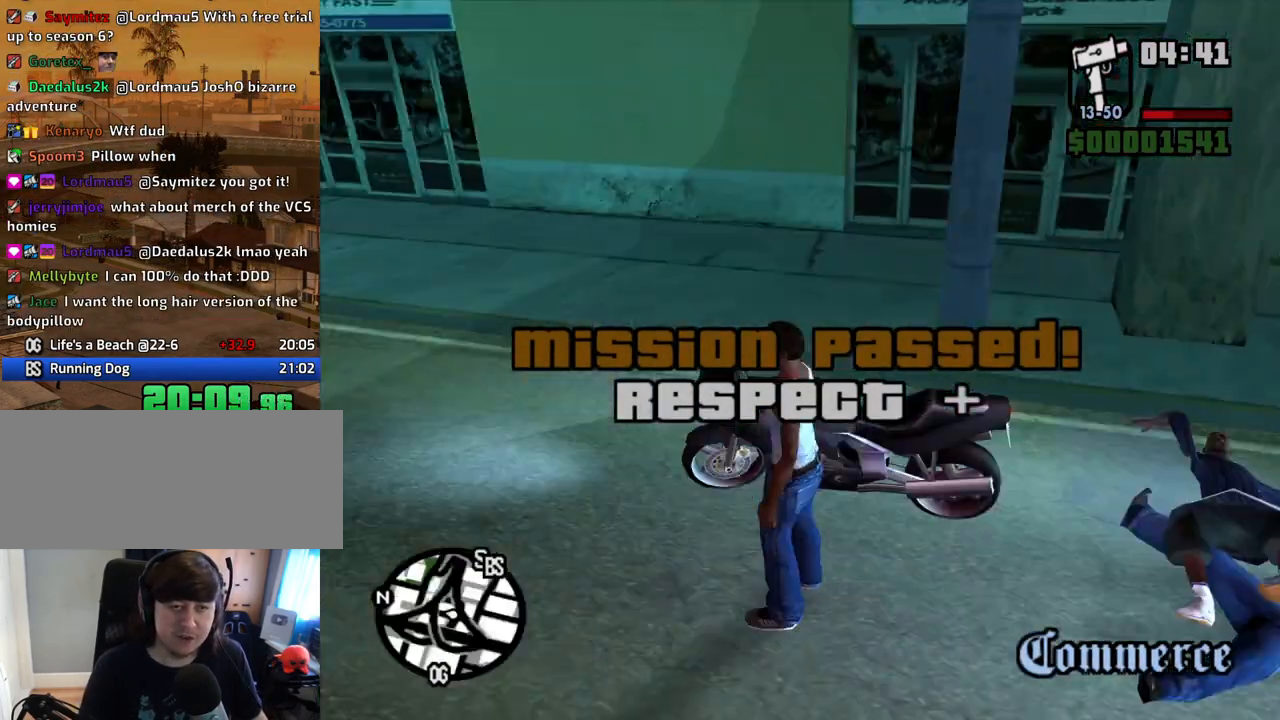
{"keys": ["a", "w"], "mouse": [], "events": [[50, "f", "down"], [100, "f", "up"], [184, "f", "down"], [285, "f", "up"], [335, "w", "down"], [419, "a", "down"]]}
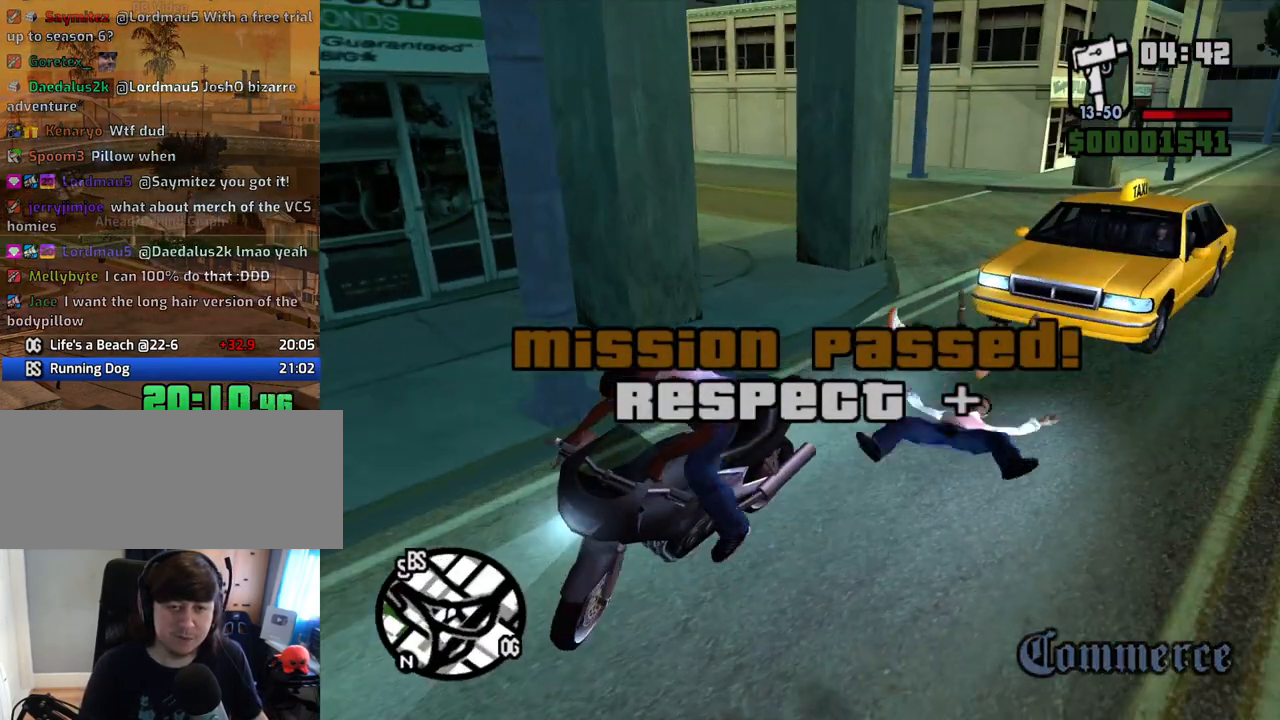
{"keys": ["5", "a", "w"], "mouse": [], "events": [[83, "5", "down"]]}
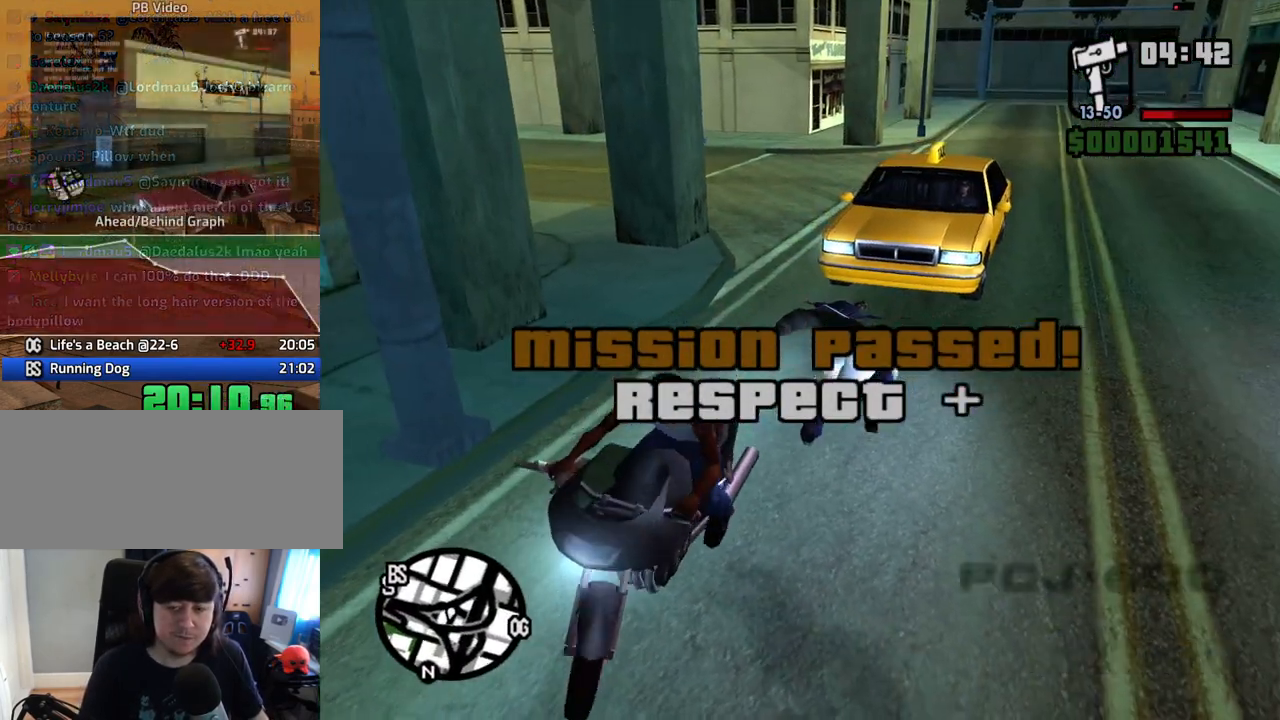
{"keys": ["5", "a"], "mouse": [], "events": [[285, "w", "up"]]}